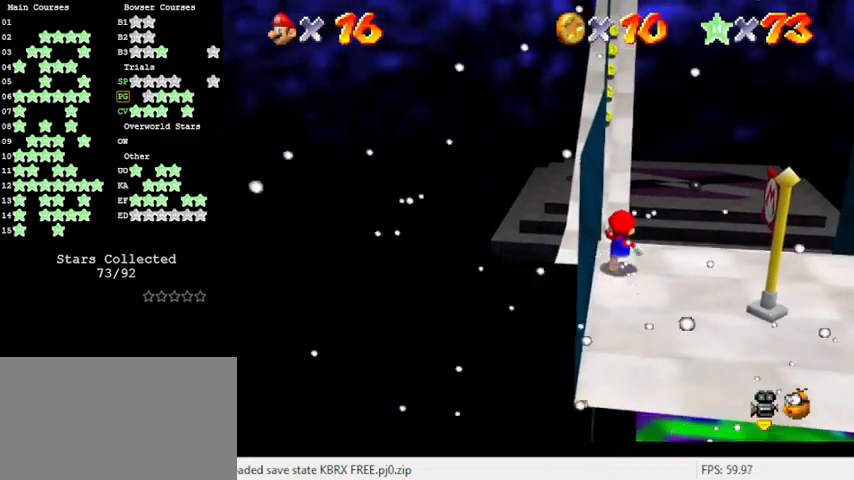
Gameplay with keyboard; each line is a JSON object with the keys held at the frame after it. "events" lists presses ("down") and releases ("up") of "a", "c", "ctrl", "d", "down", "left", "return", "right", "s", "shift", "up", "w", "x" and "y" between this image and that frame as [ms after this image, input, new state], when the widget could be followed in between. No other keys are recorded. Mouse input is not recorded.
{"keys": ["up"], "events": [[66, "shift", "down"], [133, "shift", "up"], [133, "y", "up"]]}
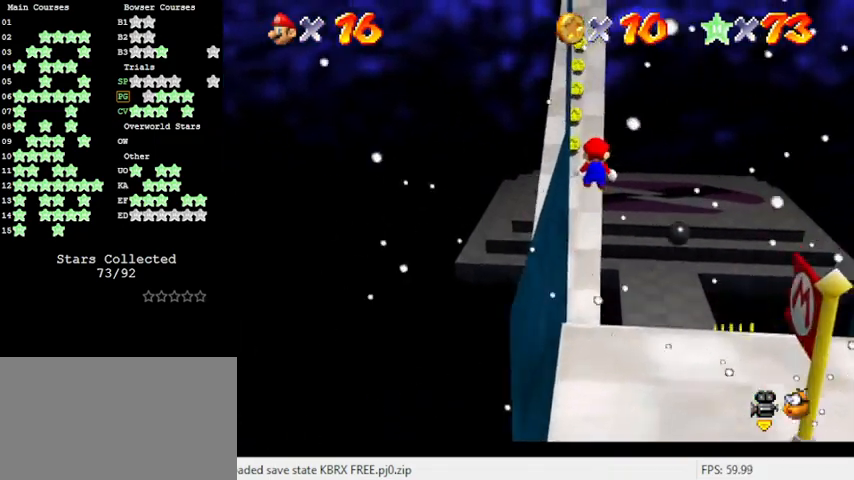
{"keys": ["up"], "events": [[66, "left", "down"], [333, "left", "up"]]}
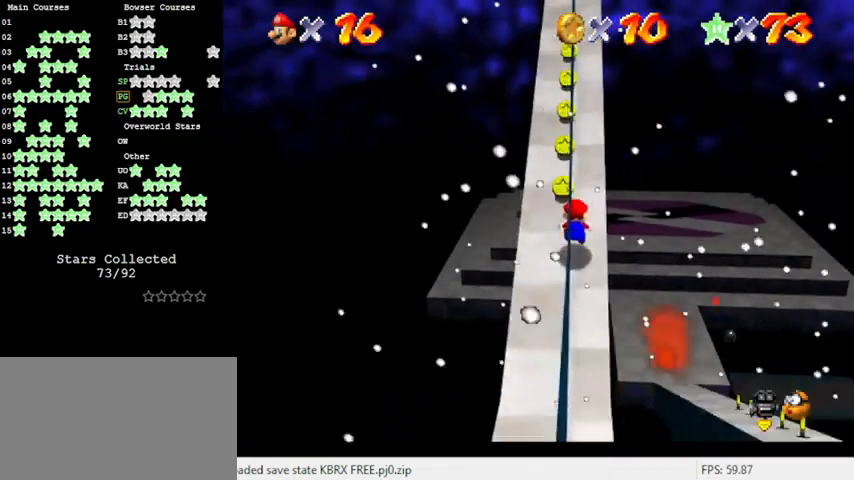
{"keys": ["ctrl", "shift", "up"], "events": [[300, "ctrl", "down"], [300, "shift", "down"]]}
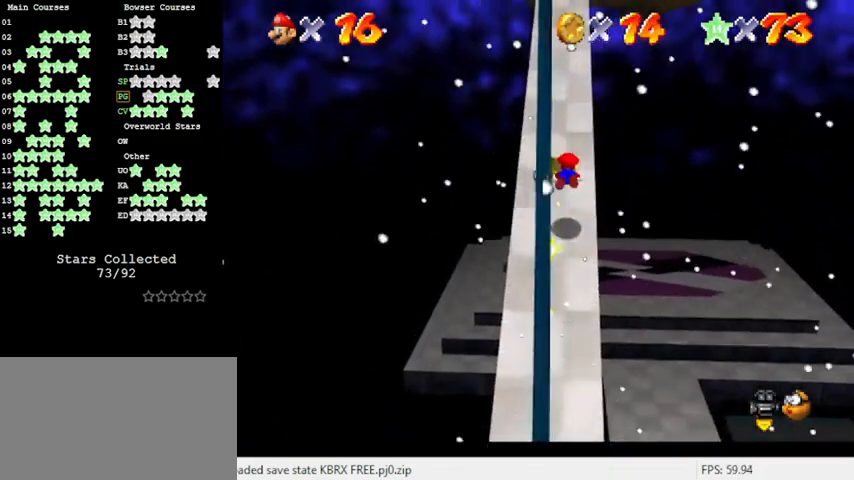
{"keys": ["up"], "events": [[33, "ctrl", "up"], [33, "shift", "up"], [300, "shift", "down"], [466, "shift", "up"]]}
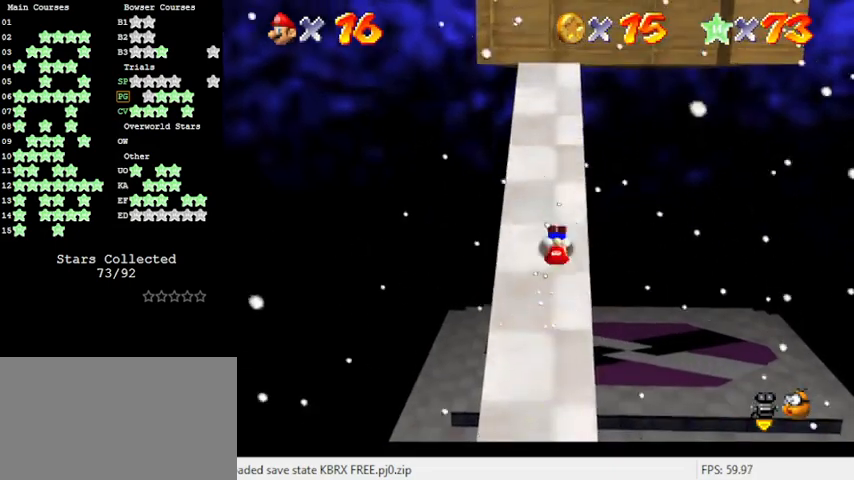
{"keys": ["up"], "events": []}
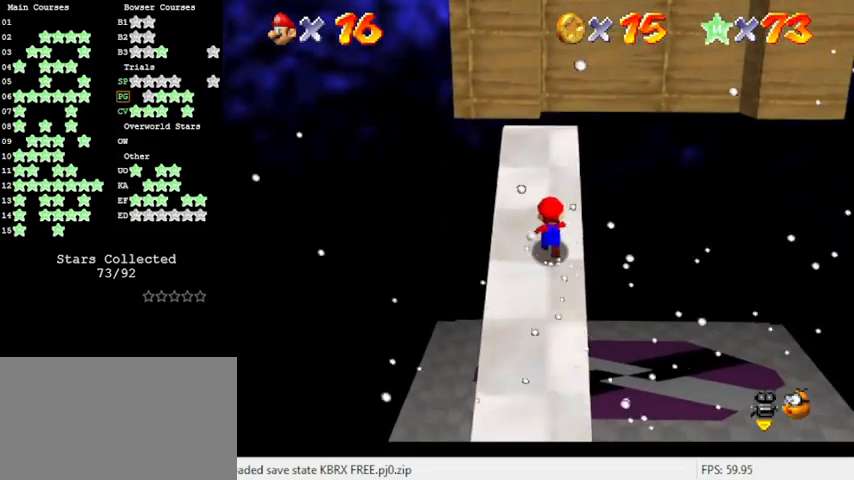
{"keys": [], "events": [[333, "a", "down"], [333, "up", "up"], [466, "a", "up"]]}
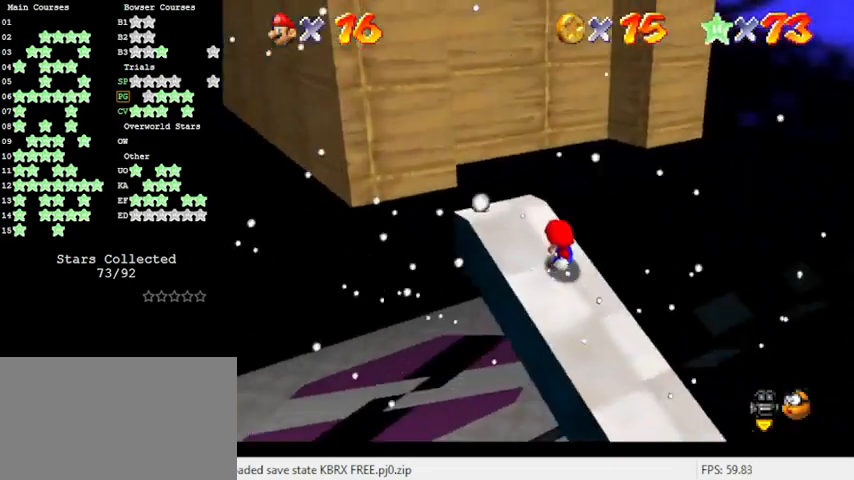
{"keys": [], "events": [[66, "a", "down"], [166, "a", "up"], [200, "left", "down"], [333, "left", "up"]]}
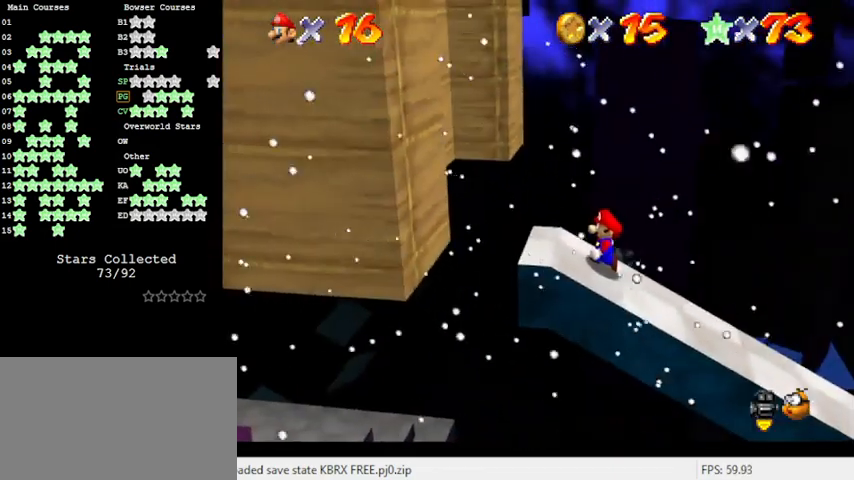
{"keys": [], "events": []}
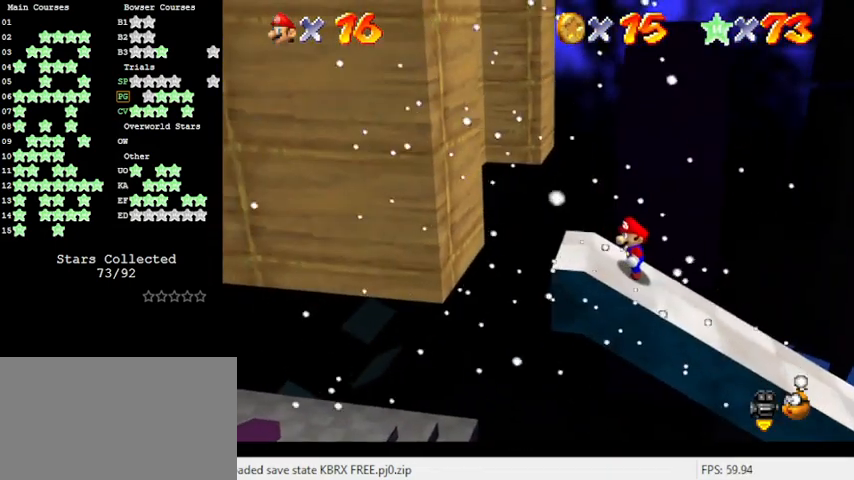
{"keys": [], "events": []}
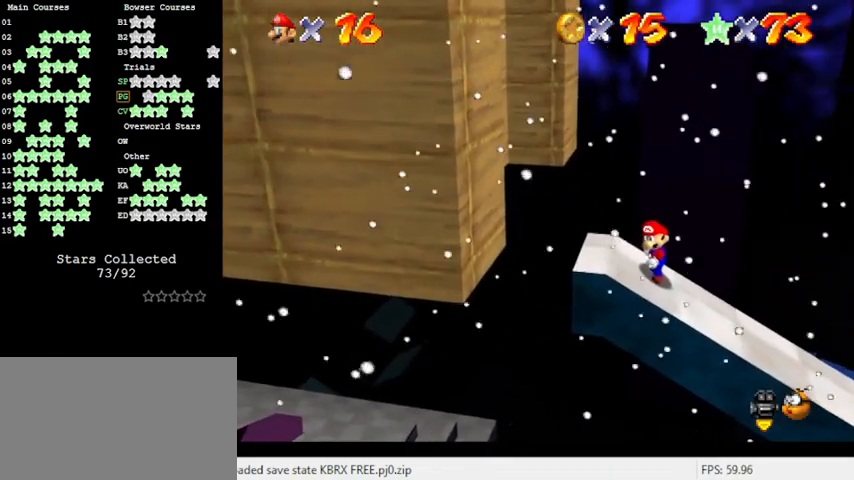
{"keys": ["left"], "events": [[500, "left", "down"]]}
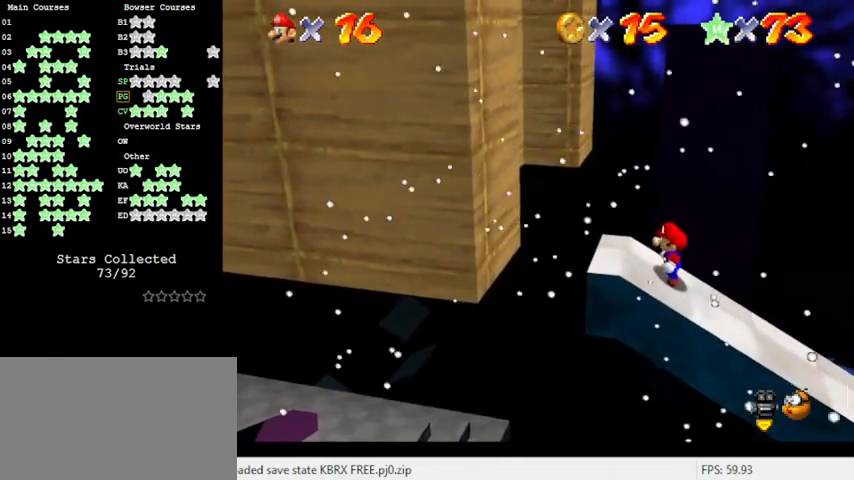
{"keys": [], "events": [[100, "left", "up"]]}
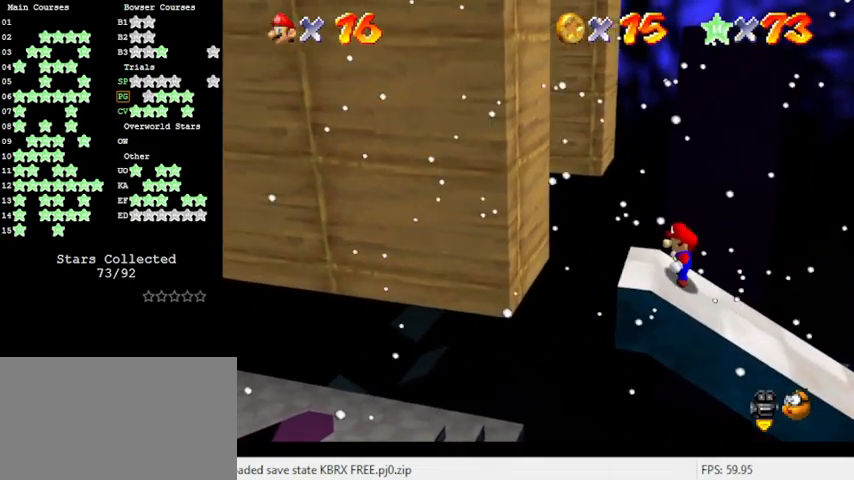
{"keys": ["left"], "events": [[66, "left", "down"], [166, "left", "up"], [333, "left", "down"]]}
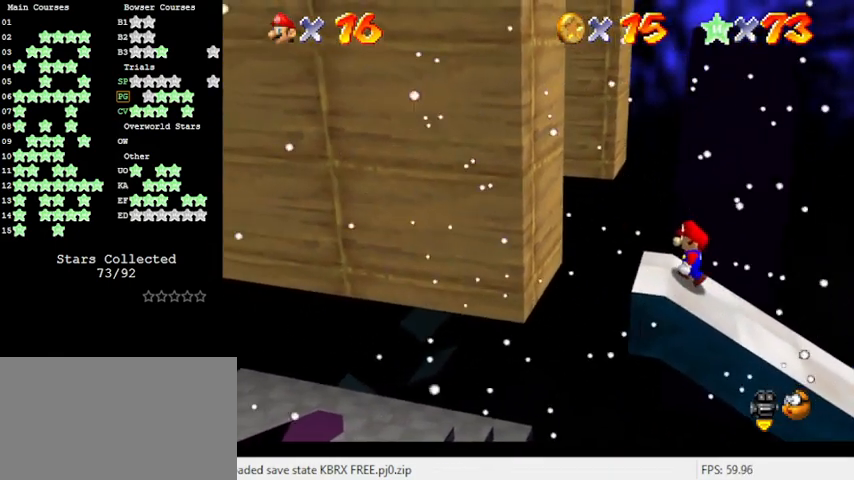
{"keys": ["left"], "events": []}
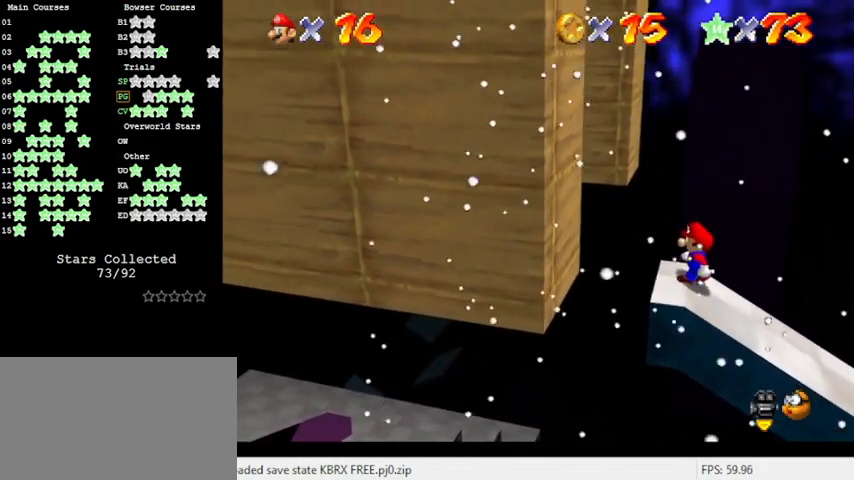
{"keys": ["left"], "events": [[133, "d", "down"], [233, "d", "up"], [366, "d", "down"], [500, "d", "up"]]}
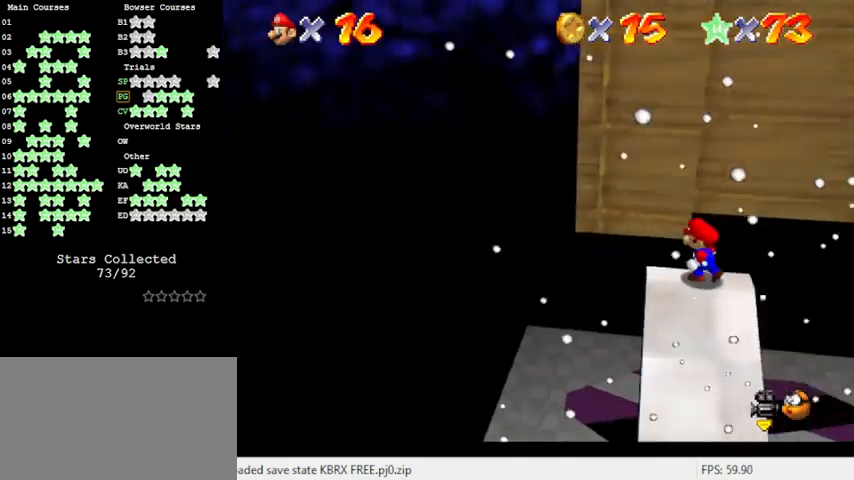
{"keys": ["left"], "events": [[233, "up", "down"], [433, "up", "up"]]}
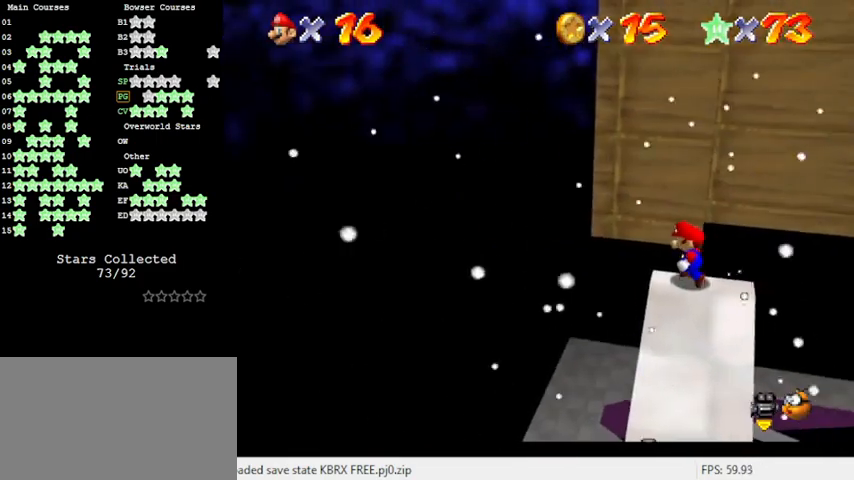
{"keys": [], "events": [[166, "a", "down"], [266, "a", "up"], [400, "a", "down"], [500, "a", "up"], [500, "left", "up"]]}
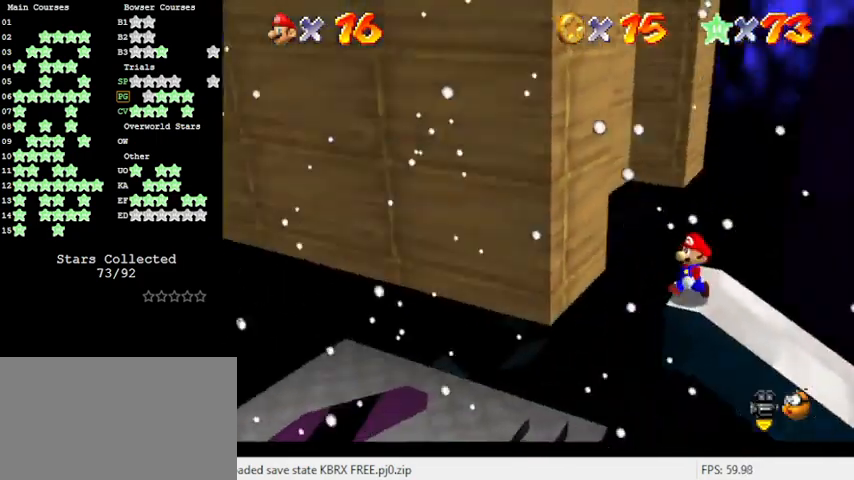
{"keys": [], "events": [[166, "left", "down"], [266, "down", "down"], [266, "left", "up"], [500, "down", "up"]]}
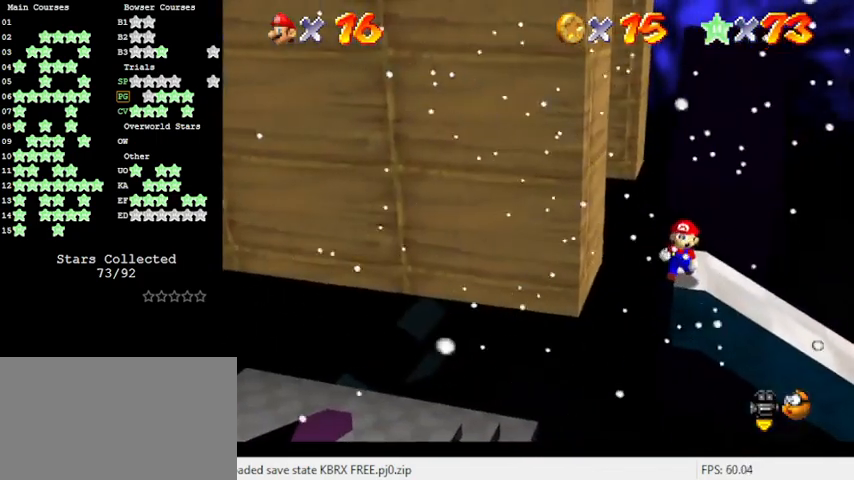
{"keys": ["d"], "events": [[233, "down", "down"], [333, "down", "up"], [466, "d", "down"]]}
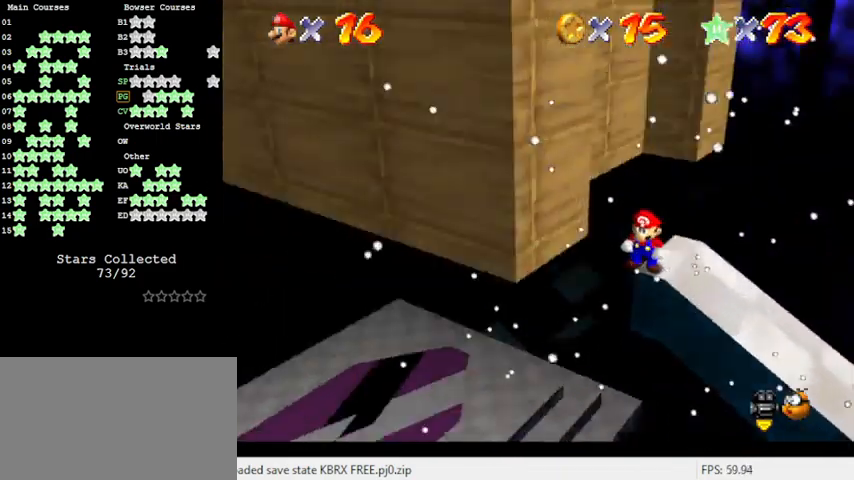
{"keys": [], "events": [[66, "d", "up"], [133, "d", "down"], [233, "d", "up"]]}
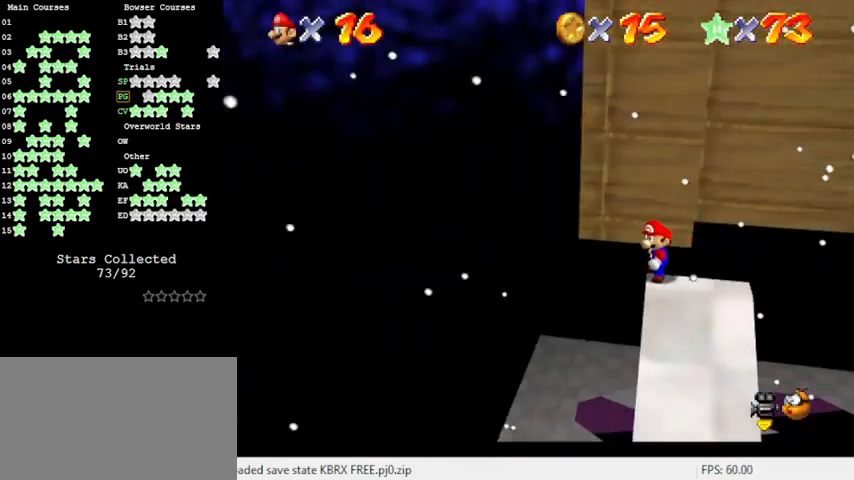
{"keys": ["right", "shift", "y"], "events": [[100, "right", "down"], [366, "y", "down"], [433, "shift", "down"]]}
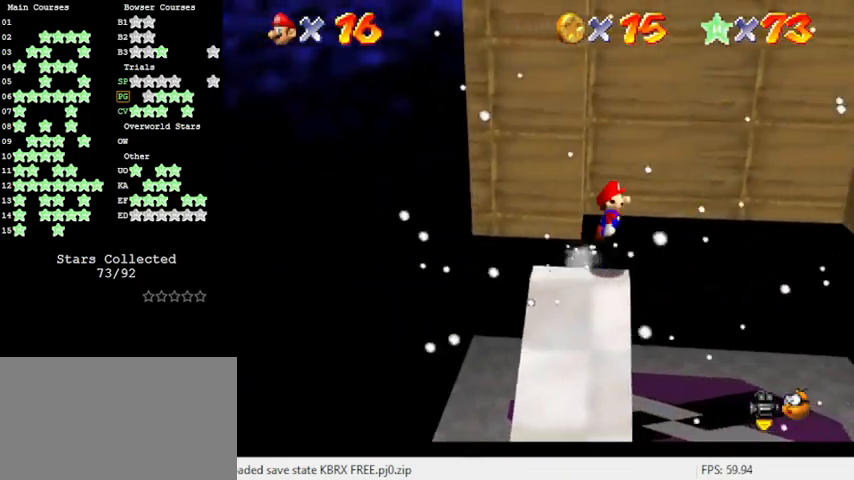
{"keys": ["right", "up"], "events": [[33, "up", "down"], [100, "shift", "up"], [100, "y", "up"], [166, "right", "up"], [500, "right", "down"]]}
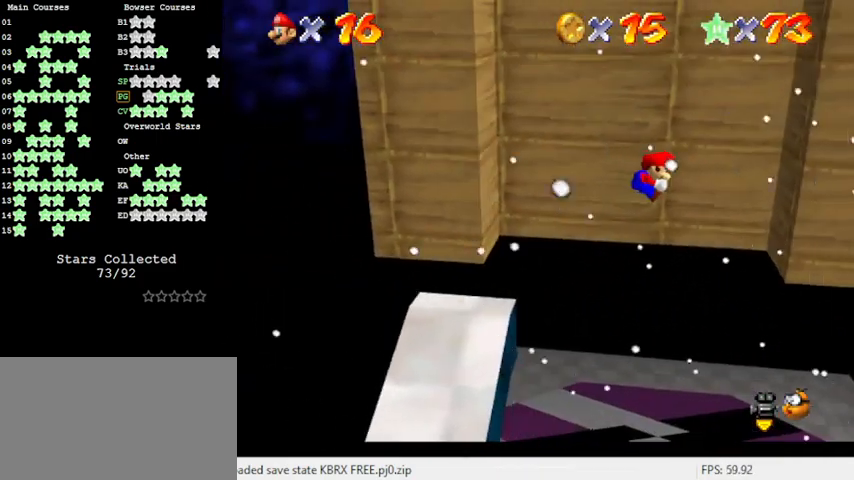
{"keys": ["right", "up"], "events": [[233, "right", "up"], [366, "right", "down"]]}
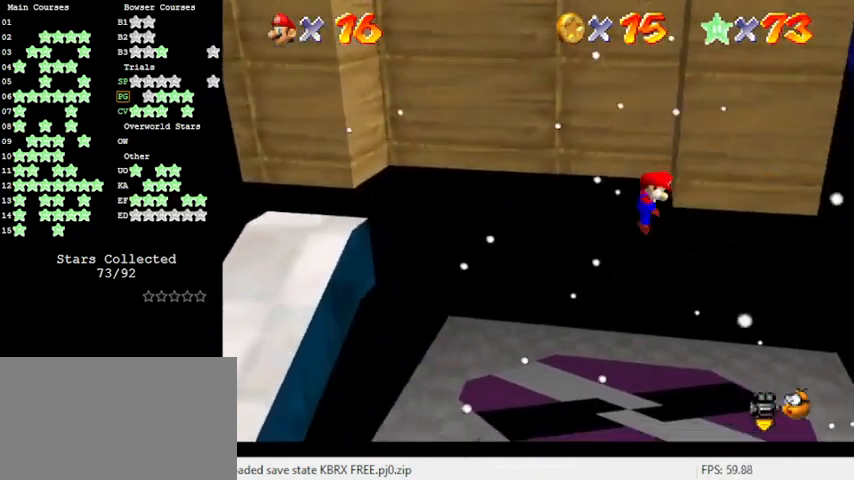
{"keys": ["left", "shift"], "events": [[33, "left", "down"], [33, "right", "up"], [33, "shift", "down"], [33, "up", "up"]]}
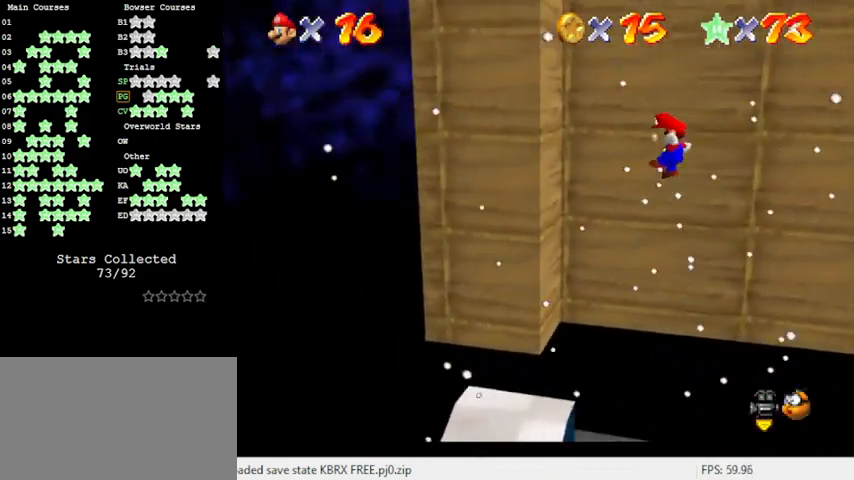
{"keys": ["right", "shift"], "events": [[133, "shift", "up"], [300, "left", "up"], [300, "right", "down"], [333, "shift", "down"]]}
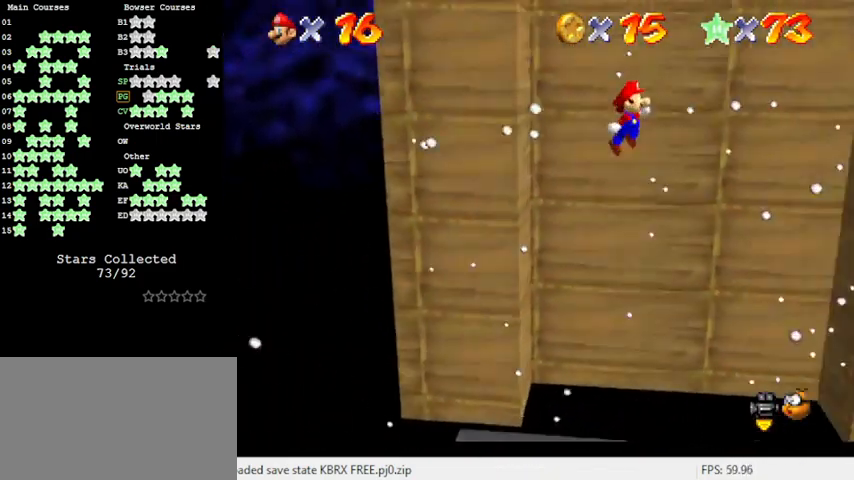
{"keys": ["right"], "events": [[400, "shift", "up"]]}
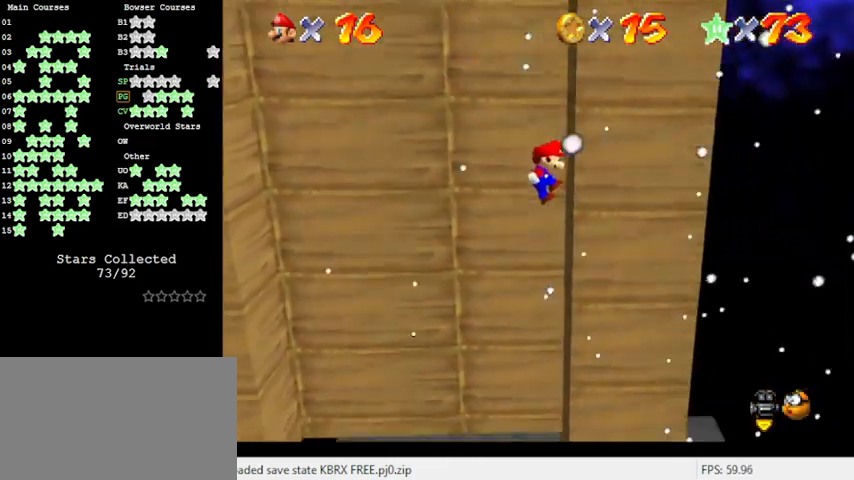
{"keys": ["left", "shift"], "events": [[33, "left", "down"], [33, "right", "up"], [66, "shift", "down"]]}
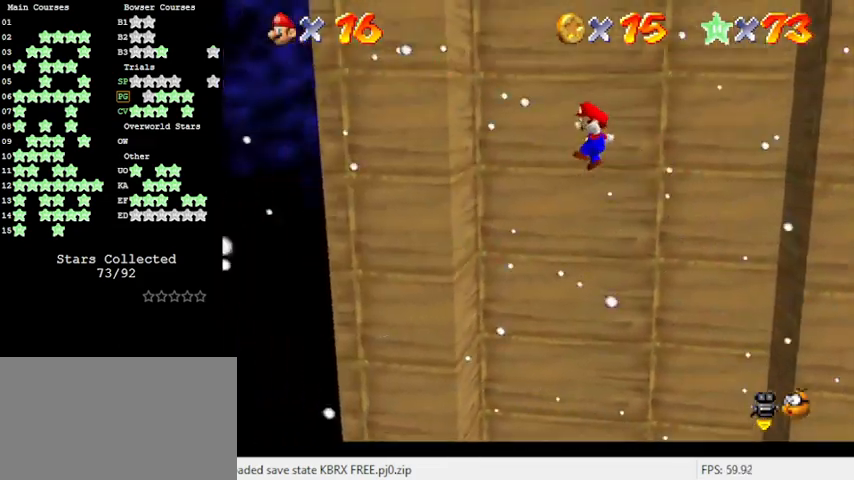
{"keys": ["right", "shift"], "events": [[133, "shift", "up"], [266, "left", "up"], [333, "right", "down"], [333, "shift", "down"]]}
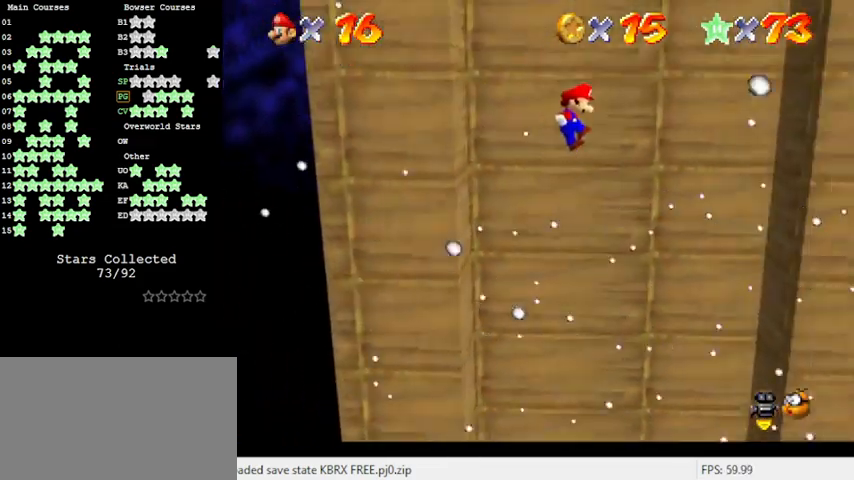
{"keys": ["right", "shift"], "events": [[366, "shift", "up"], [500, "shift", "down"]]}